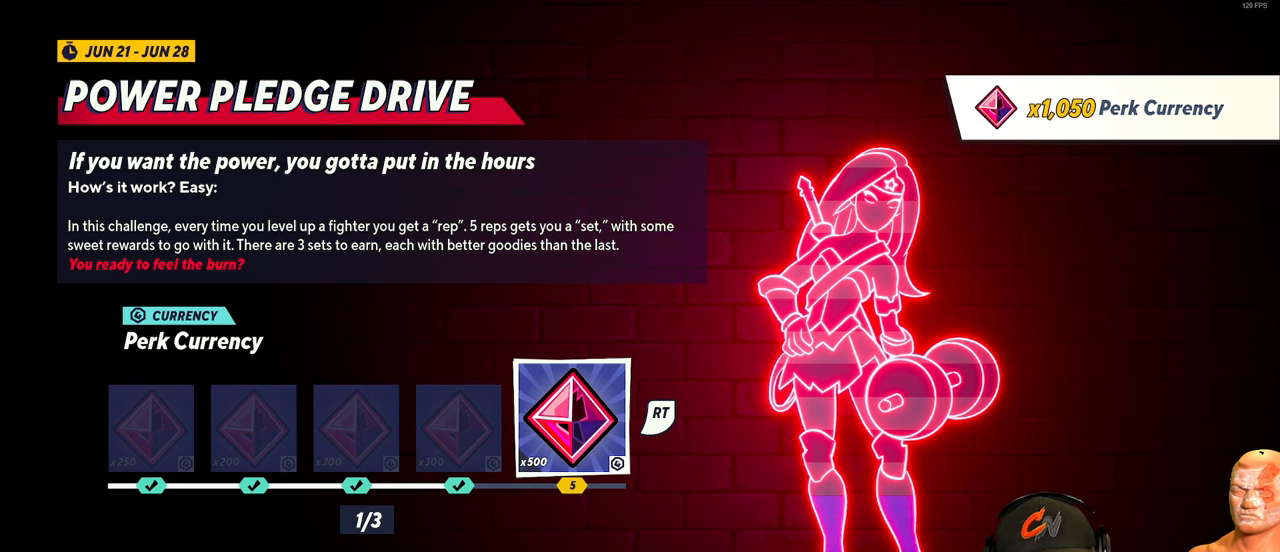
Gameplay with a controller (Xbox layout); each line is a JSON object with the inputs held at the frame after it. "events" lists button and stick changes between this image and that frame as [ms after this image, input, new state], when the widget could be followed in between.
{"buttons": [], "left_stick": "center", "right_stick": "center", "events": [[17, "left_stick", "right"], [151, "left_stick", "center"]]}
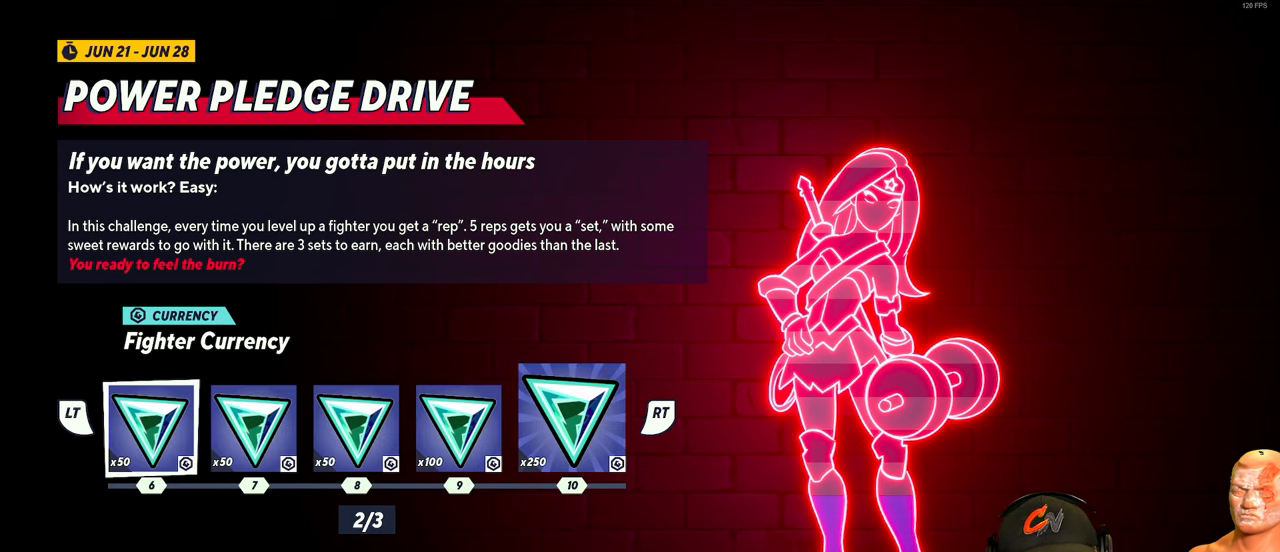
{"buttons": [], "left_stick": "center", "right_stick": "center", "events": []}
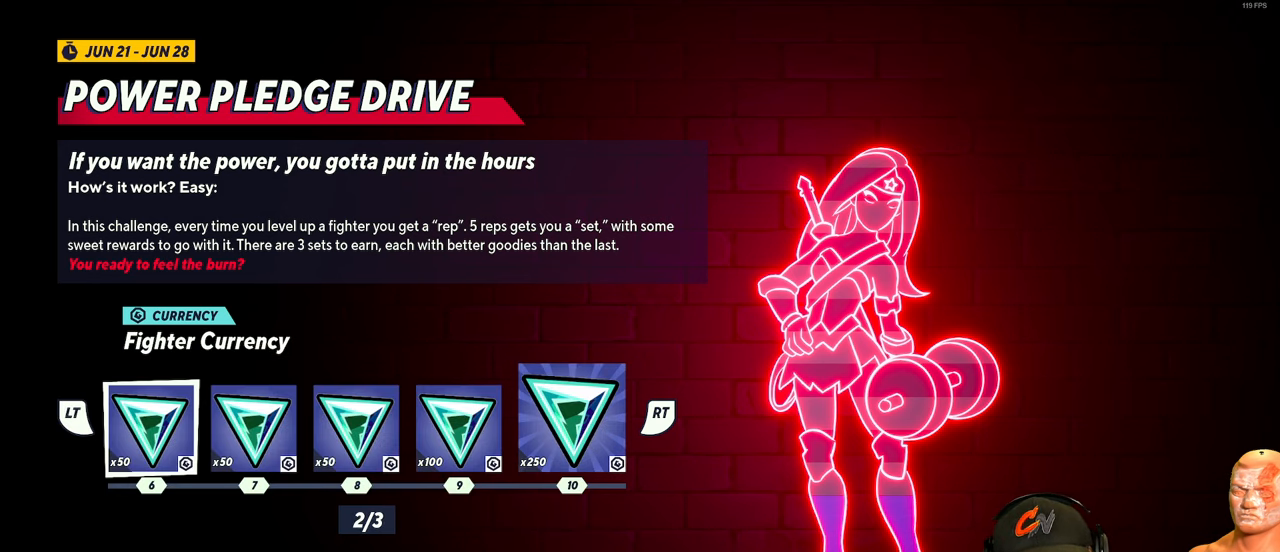
{"buttons": [], "left_stick": "center", "right_stick": "center", "events": []}
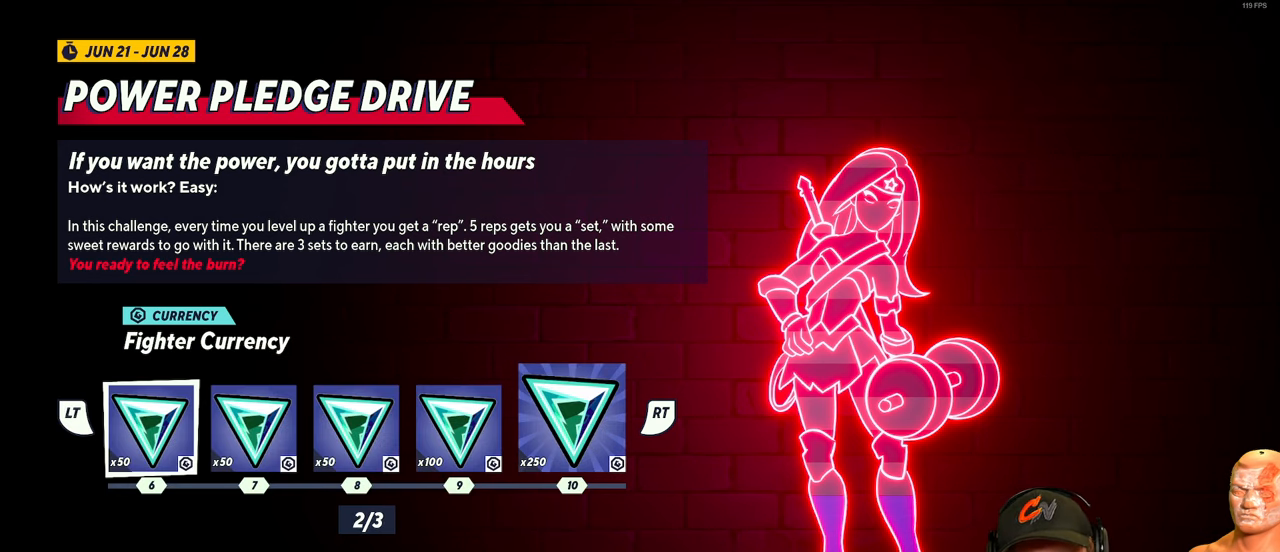
{"buttons": [], "left_stick": "center", "right_stick": "center", "events": []}
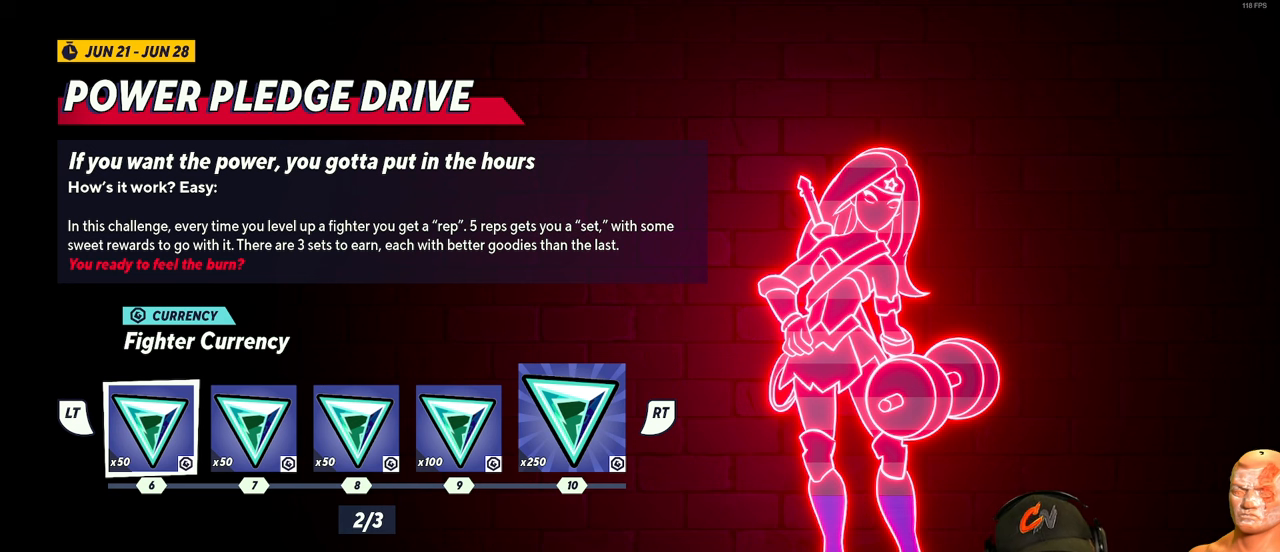
{"buttons": [], "left_stick": "center", "right_stick": "center", "events": []}
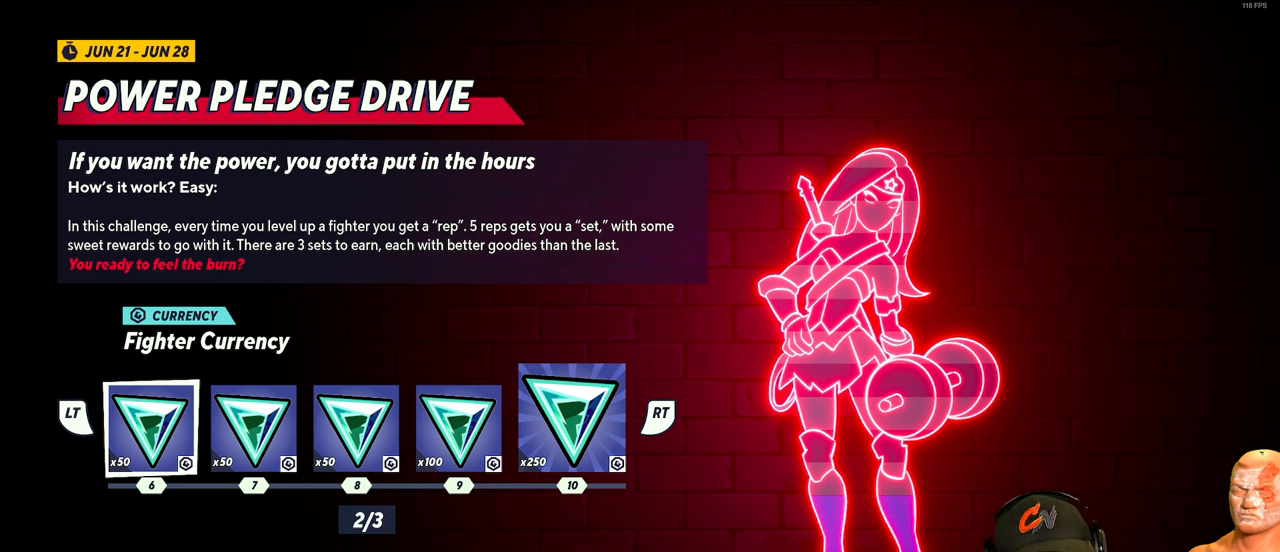
{"buttons": [], "left_stick": "center", "right_stick": "center", "events": [[167, "left_stick", "left"], [384, "left_stick", "center"]]}
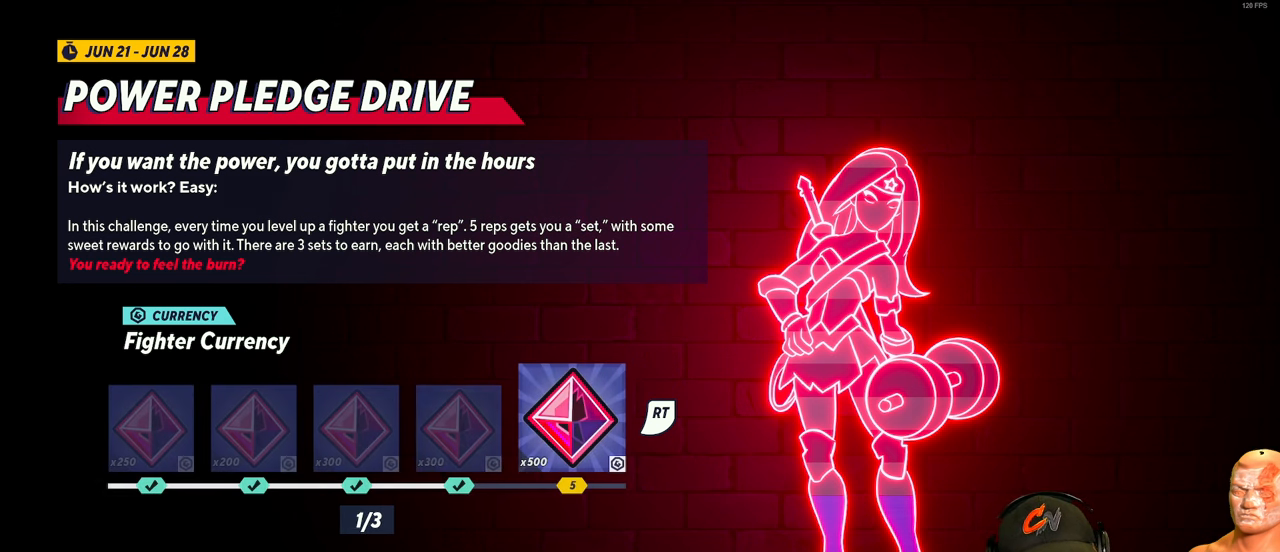
{"buttons": [], "left_stick": "center", "right_stick": "center", "events": [[67, "left_stick", "left"], [200, "left_stick", "center"]]}
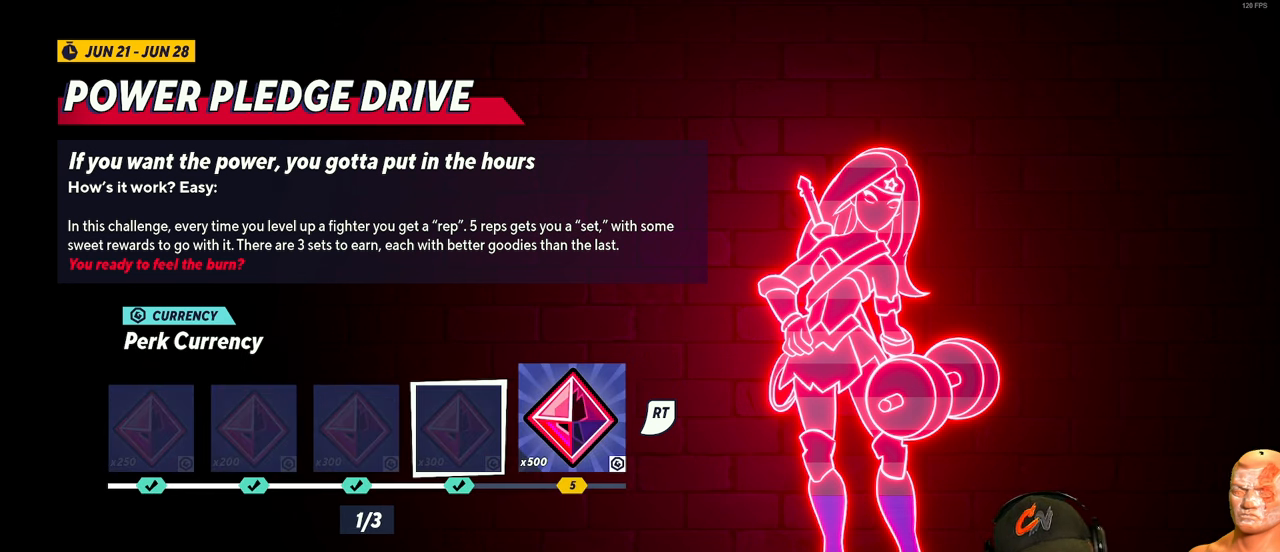
{"buttons": [], "left_stick": "center", "right_stick": "center", "events": []}
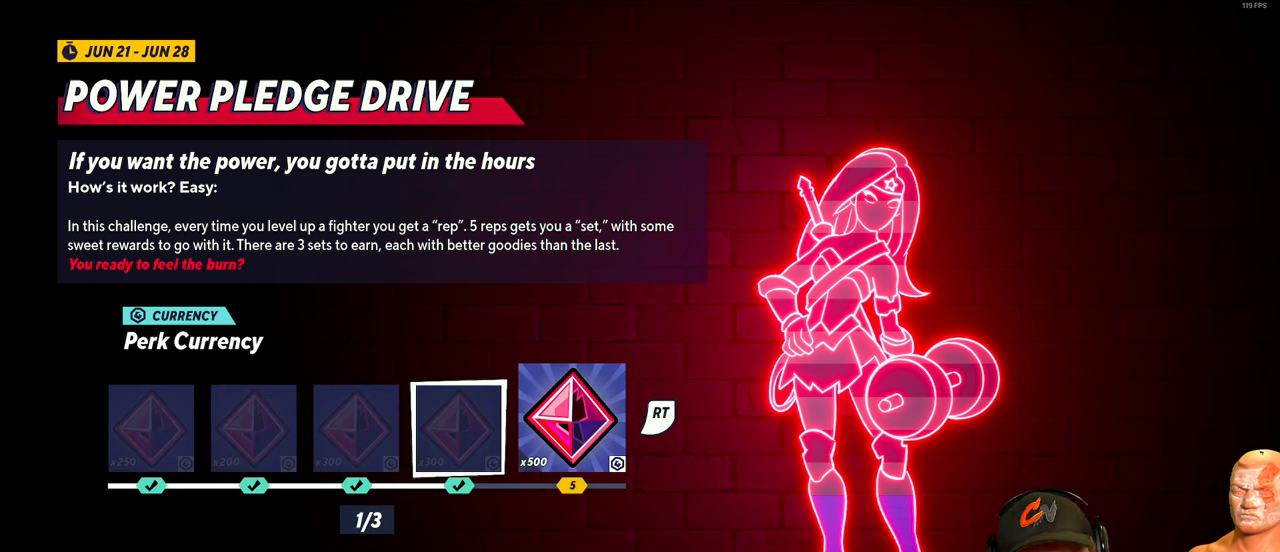
{"buttons": [], "left_stick": "center", "right_stick": "center", "events": []}
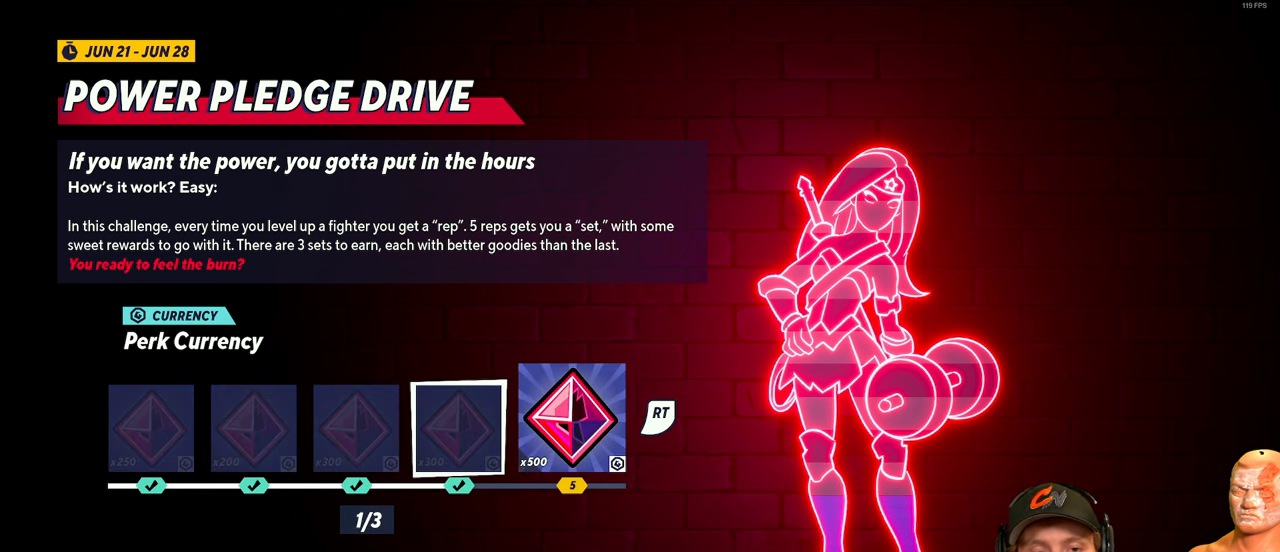
{"buttons": [], "left_stick": "center", "right_stick": "center", "events": []}
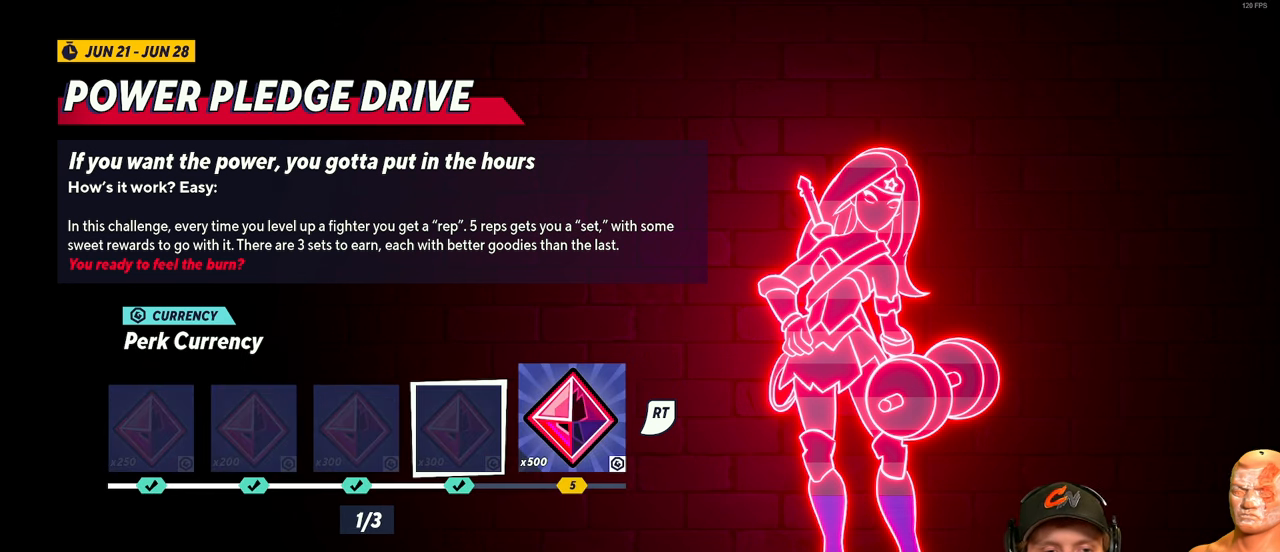
{"buttons": [], "left_stick": "center", "right_stick": "center", "events": []}
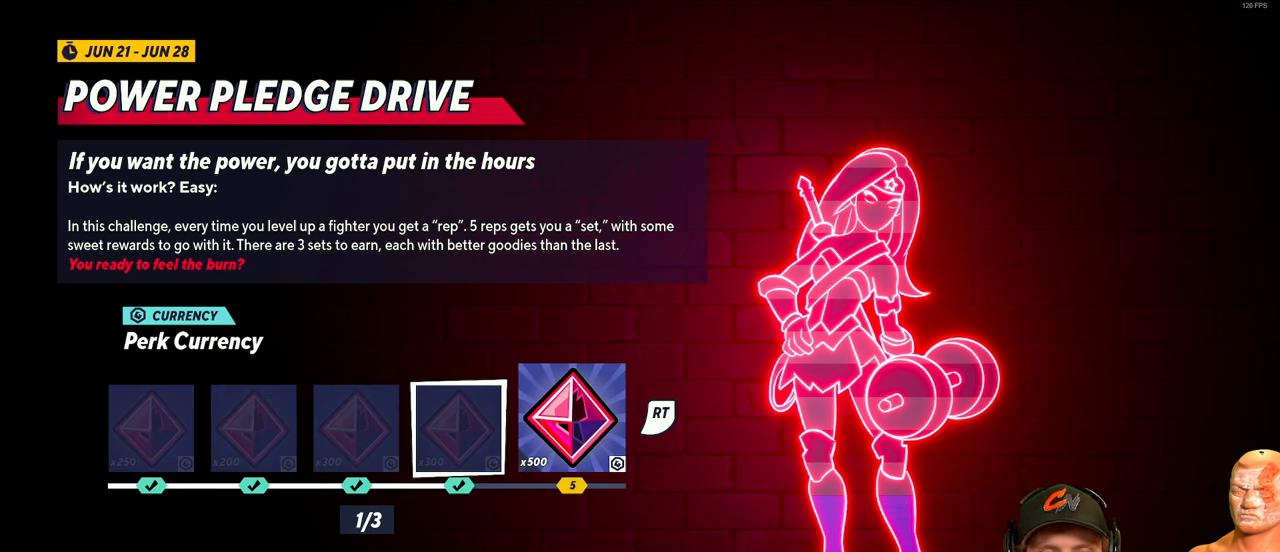
{"buttons": [], "left_stick": "center", "right_stick": "center", "events": []}
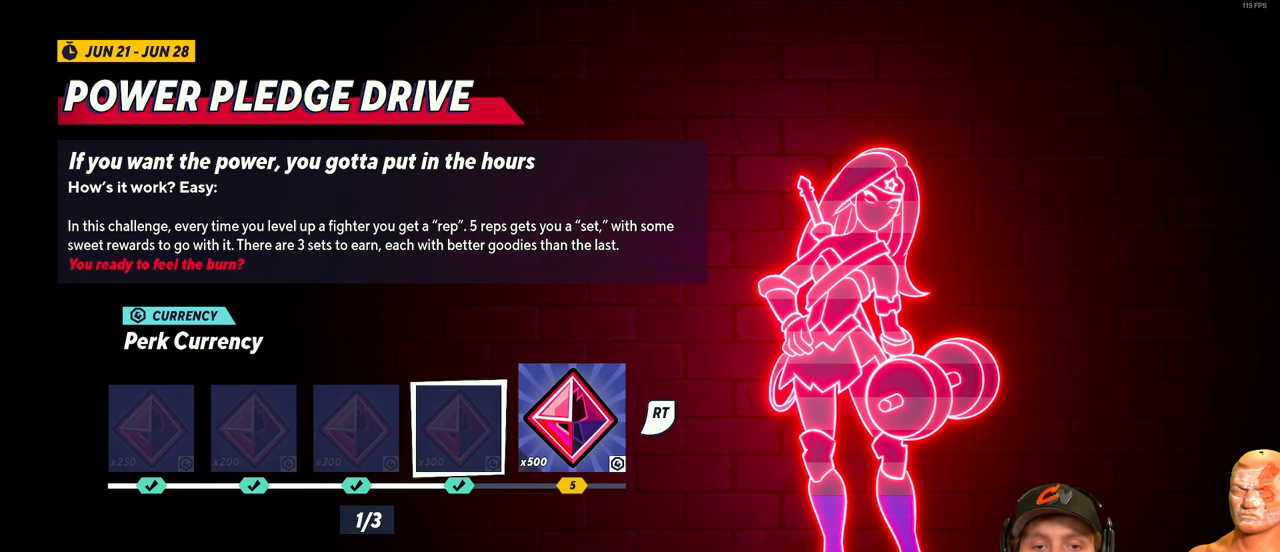
{"buttons": [], "left_stick": "center", "right_stick": "center", "events": []}
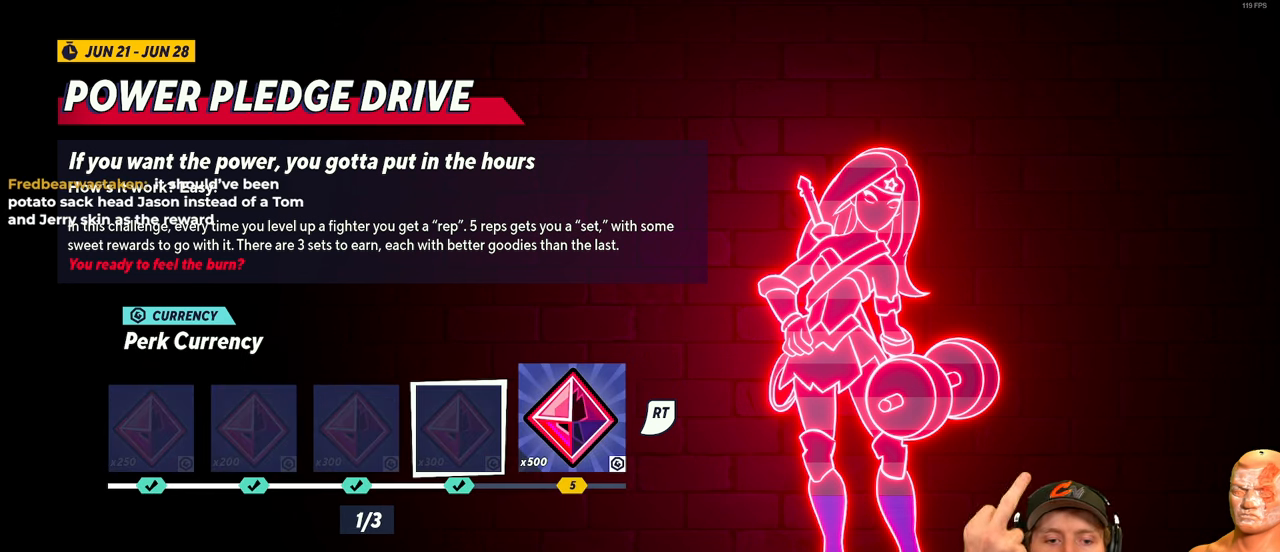
{"buttons": [], "left_stick": "center", "right_stick": "center", "events": []}
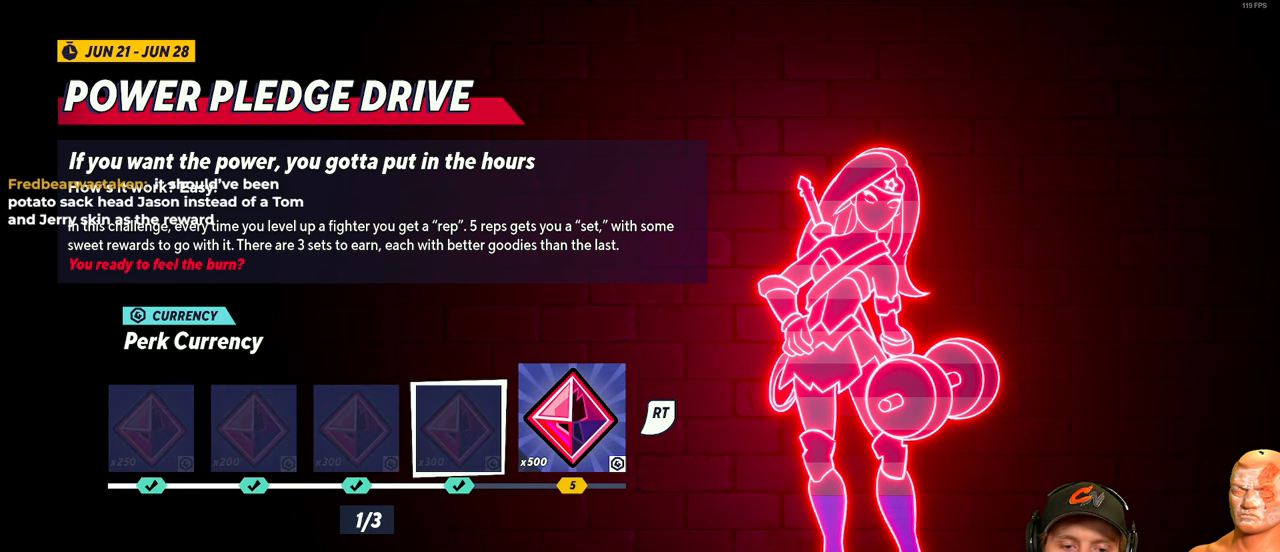
{"buttons": [], "left_stick": "center", "right_stick": "center", "events": [[50, "left_stick", "right"], [250, "left_stick", "center"]]}
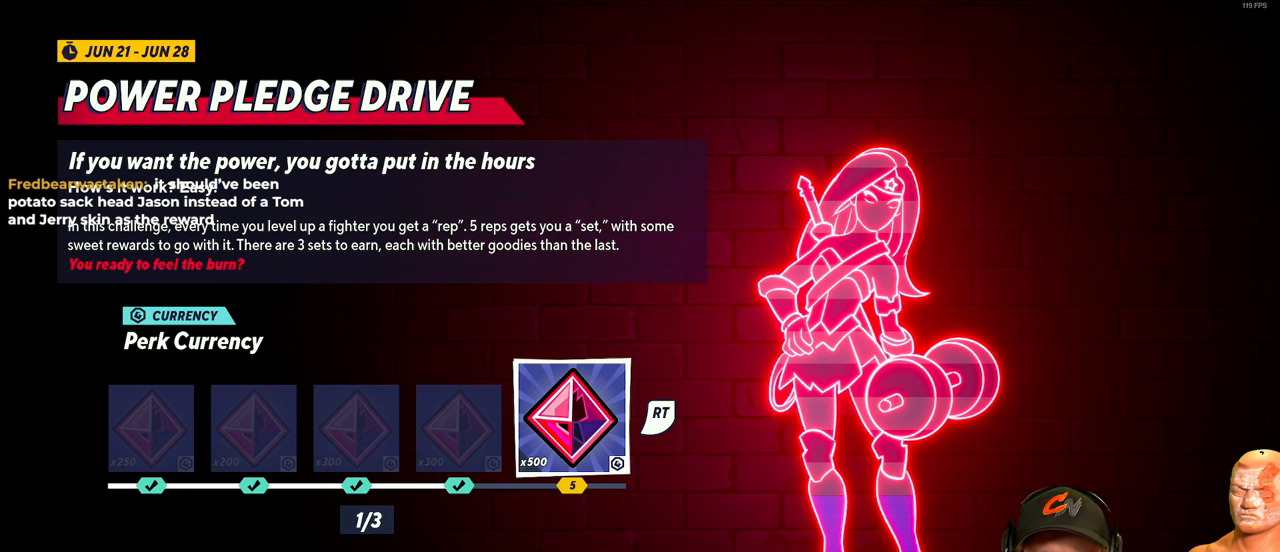
{"buttons": [], "left_stick": "center", "right_stick": "center", "events": [[67, "left_stick", "left"], [133, "left_stick", "center"], [284, "left_stick", "left"], [400, "left_stick", "center"]]}
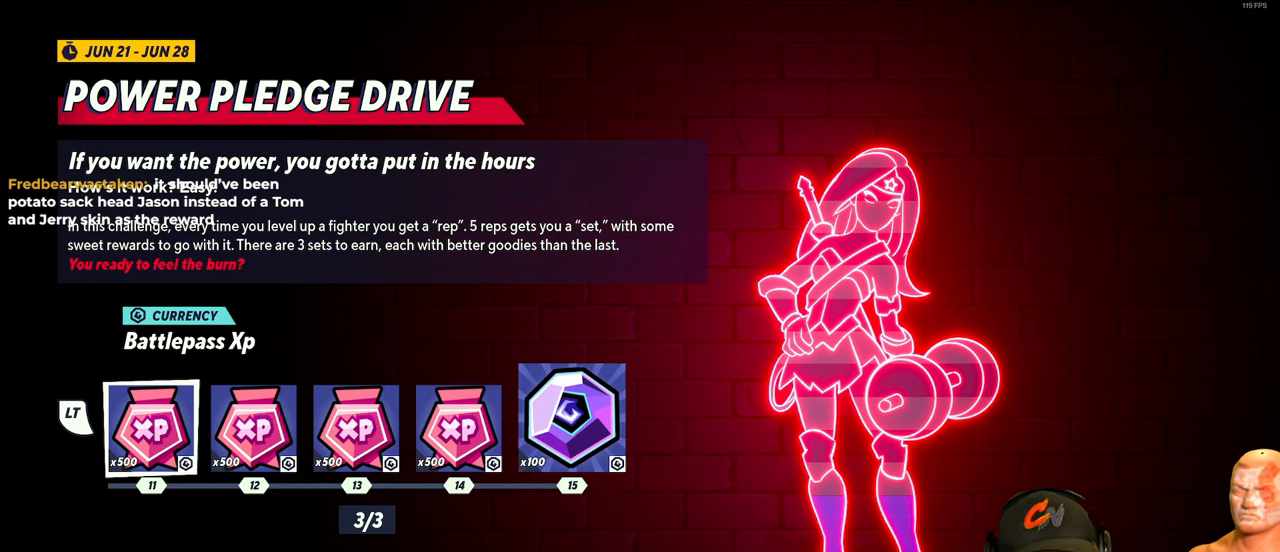
{"buttons": [], "left_stick": "center", "right_stick": "center", "events": [[301, "left_stick", "left"], [434, "left_stick", "center"]]}
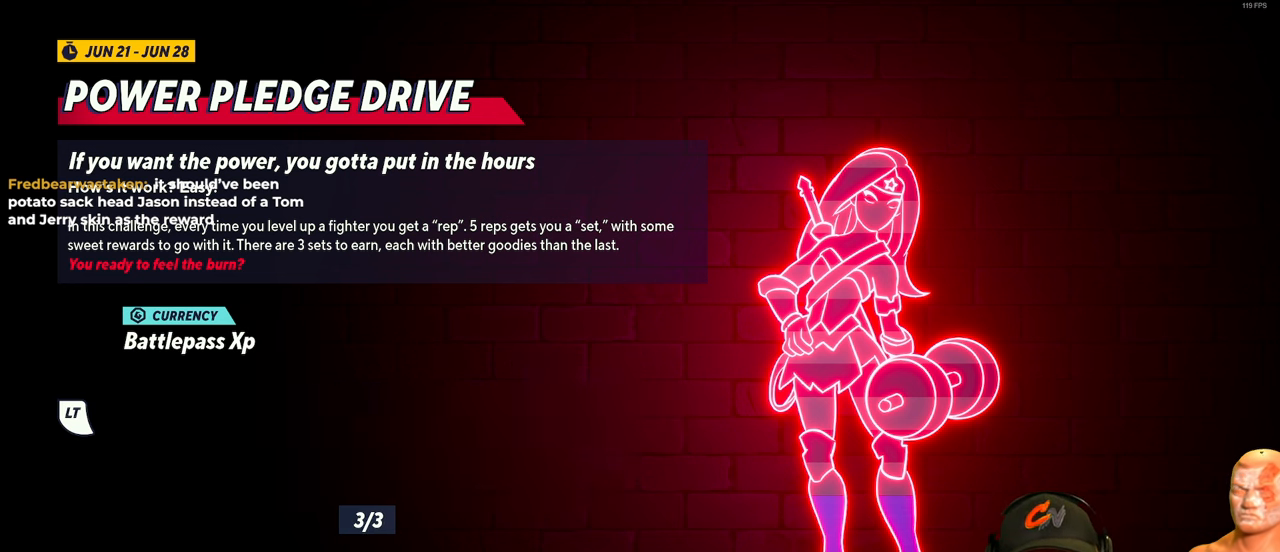
{"buttons": [], "left_stick": "right", "right_stick": "center", "events": [[450, "left_stick", "right"]]}
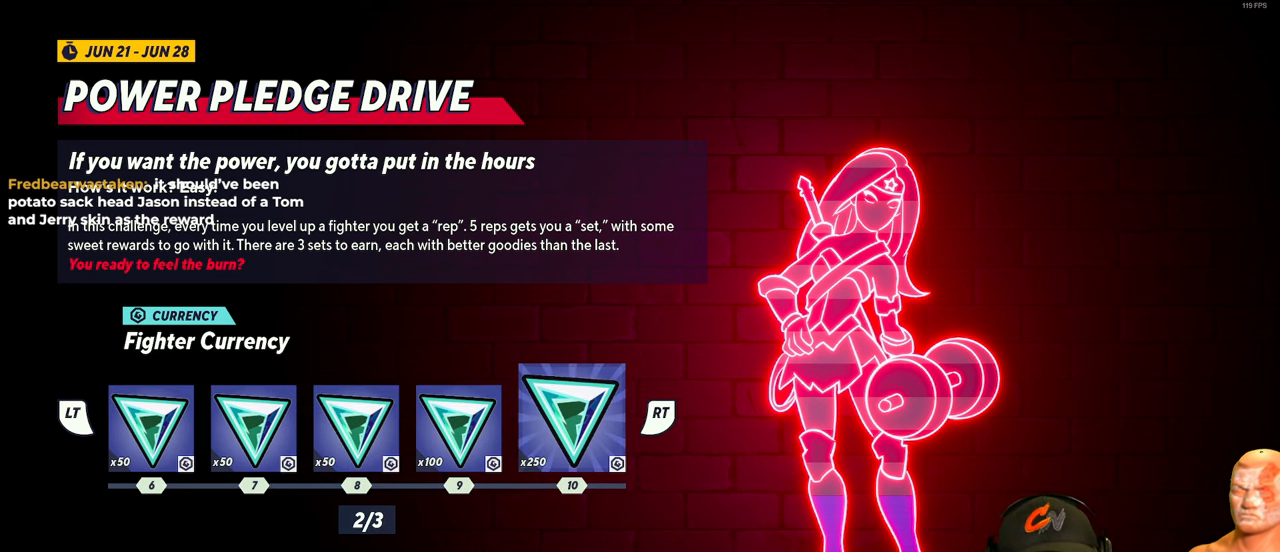
{"buttons": [], "left_stick": "center", "right_stick": "center", "events": [[84, "left_stick", "center"]]}
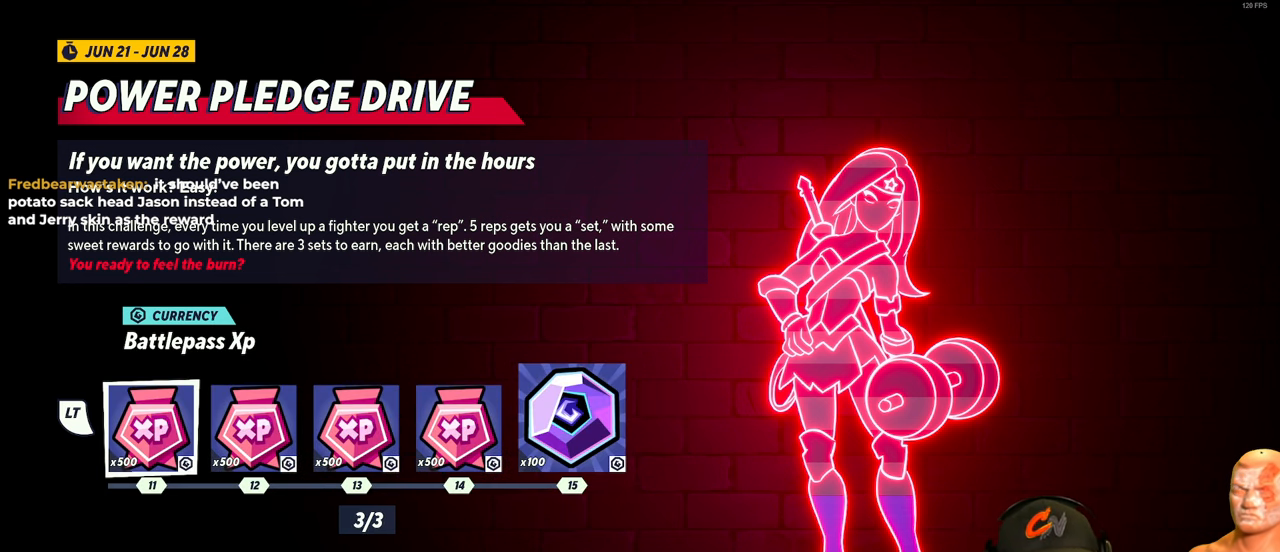
{"buttons": [], "left_stick": "center", "right_stick": "center", "events": [[284, "left_stick", "right"], [384, "left_stick", "center"]]}
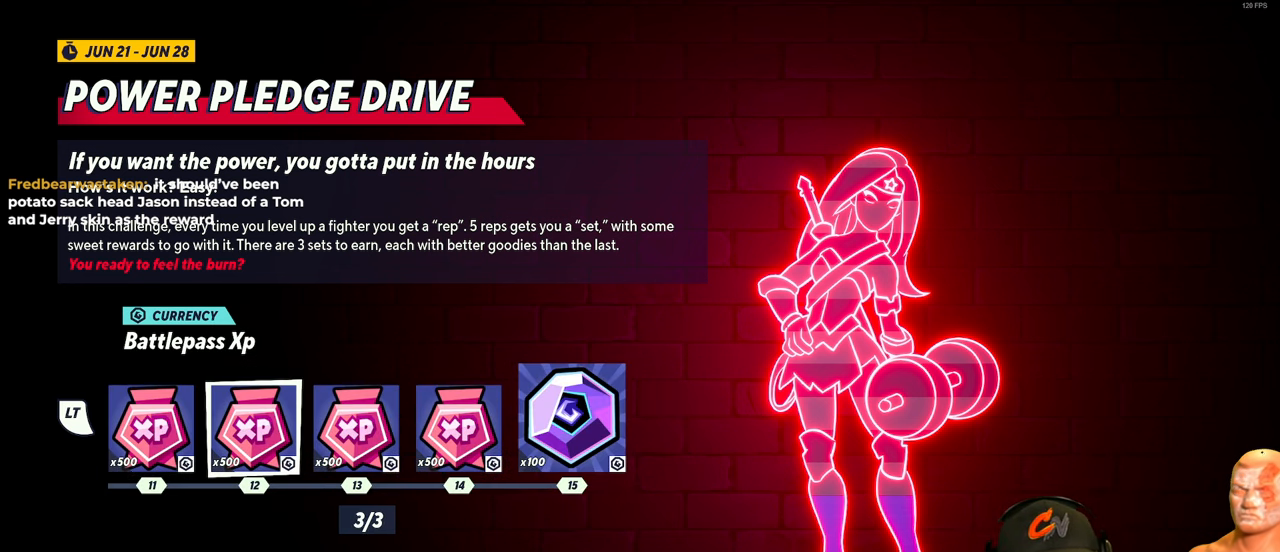
{"buttons": [], "left_stick": "center", "right_stick": "center", "events": [[134, "left_stick", "right"], [251, "left_stick", "center"]]}
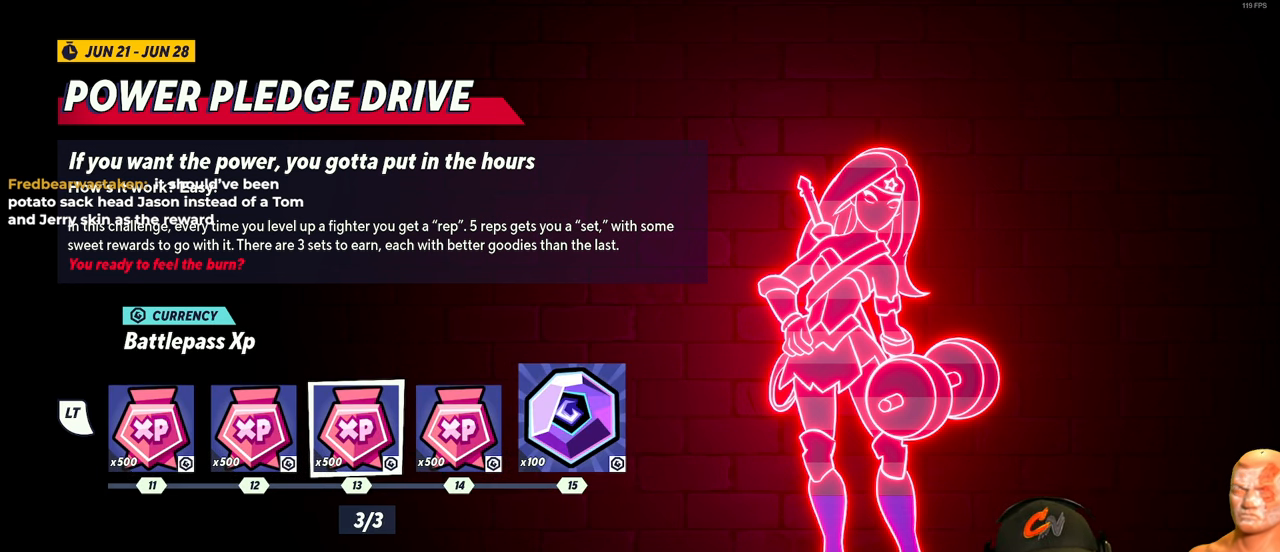
{"buttons": [], "left_stick": "center", "right_stick": "center", "events": [[350, "left_stick", "up-left"], [484, "left_stick", "center"]]}
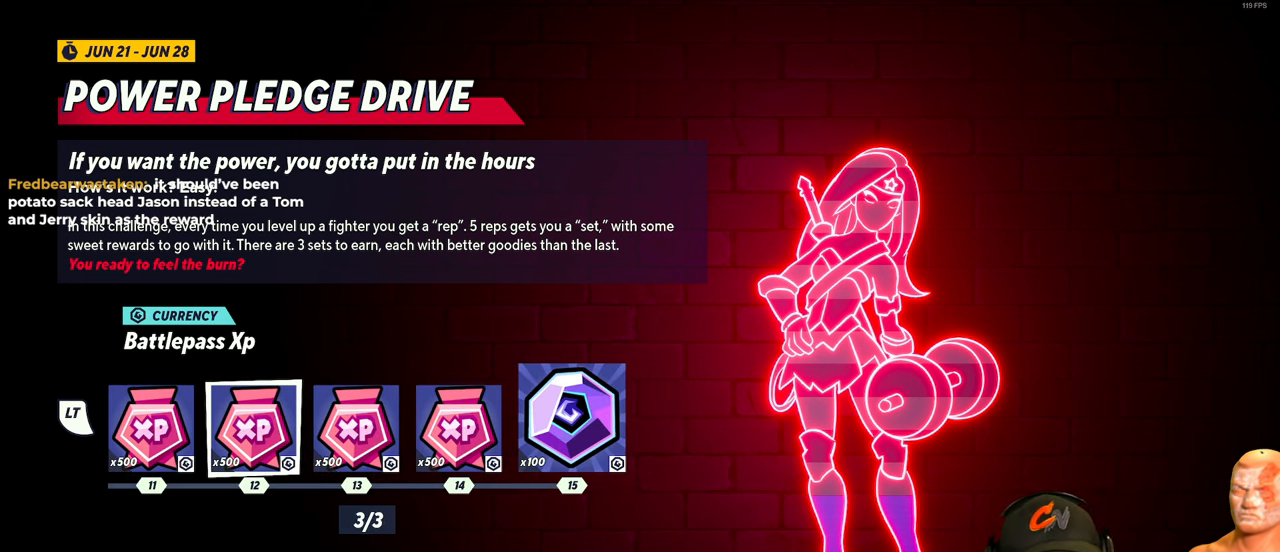
{"buttons": [], "left_stick": "right", "right_stick": "center", "events": [[134, "left_stick", "right"], [267, "left_stick", "center"], [451, "left_stick", "right"]]}